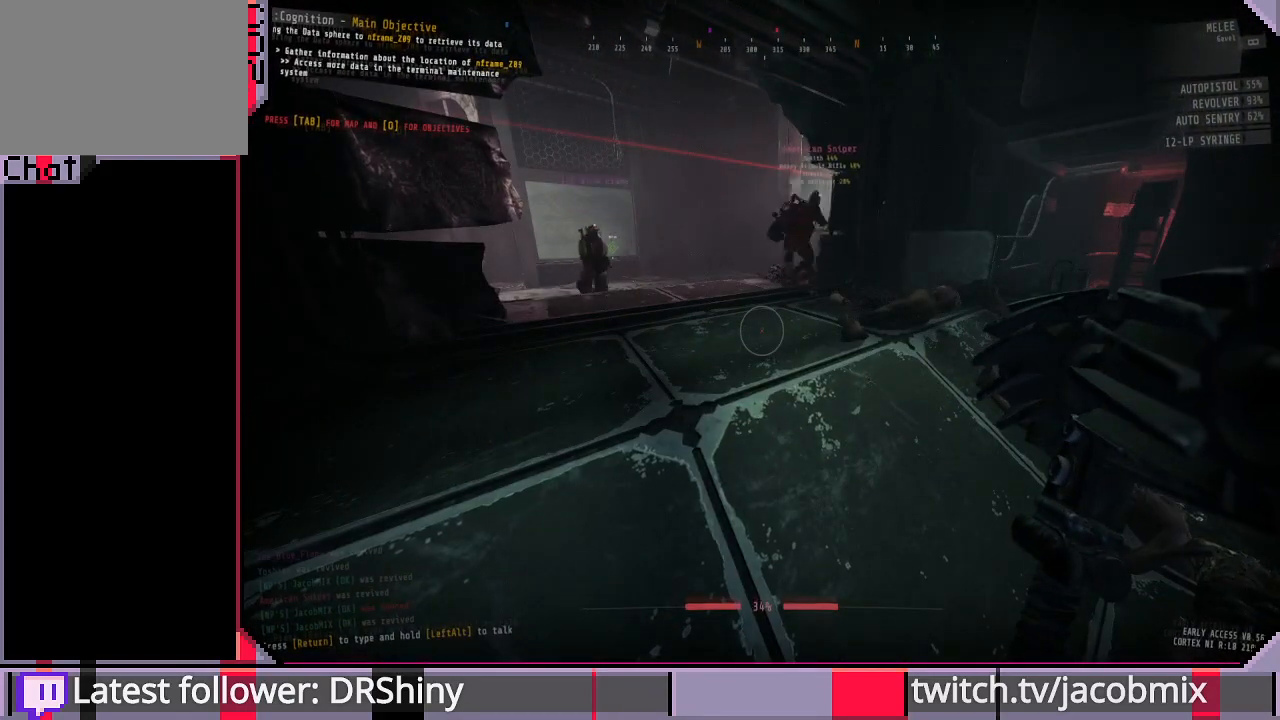
Gameplay with keyboard and mouse; each line is a JSON object with the keys and mouse buttons held at the frame after it. "events" lists presses ("down") and releases ("up") of "a", "c", "ctrl", "d", "e", "f", "q", "r", "s", "shift", "space", "t", "tab", "w", "x", "z", "mouse_left", "mouse_wheel", "mouse_right", "mouse_mb4" and "mouse_mb5" between this image and that frame as [ms after this image, input, new state], when the widget could be followed in between. "mouse_left", "mouse_wheel", "mouse_right", "mouse_mb4", "mouse_mb5" = the "left", "wheel", "right", "mb4", "mb5" buttons of the "mouse" list. No other keys are recorded. "wheel" means that the mouse wheel is clicked or scrolled. Mouse movement is not recorded.
{"keys": [], "mouse": [], "events": [[133, "a", "down"], [133, "w", "down"], [300, "a", "up"], [433, "w", "up"]]}
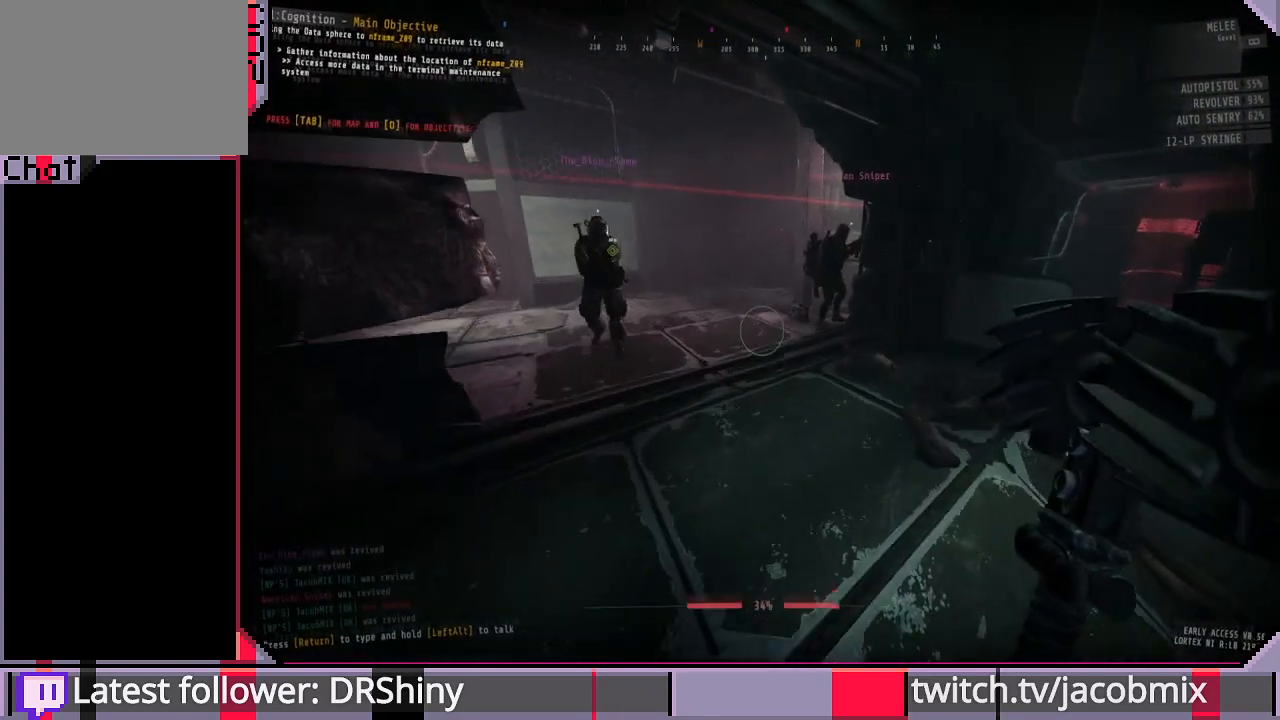
{"keys": ["d"], "mouse": [], "events": [[333, "d", "down"]]}
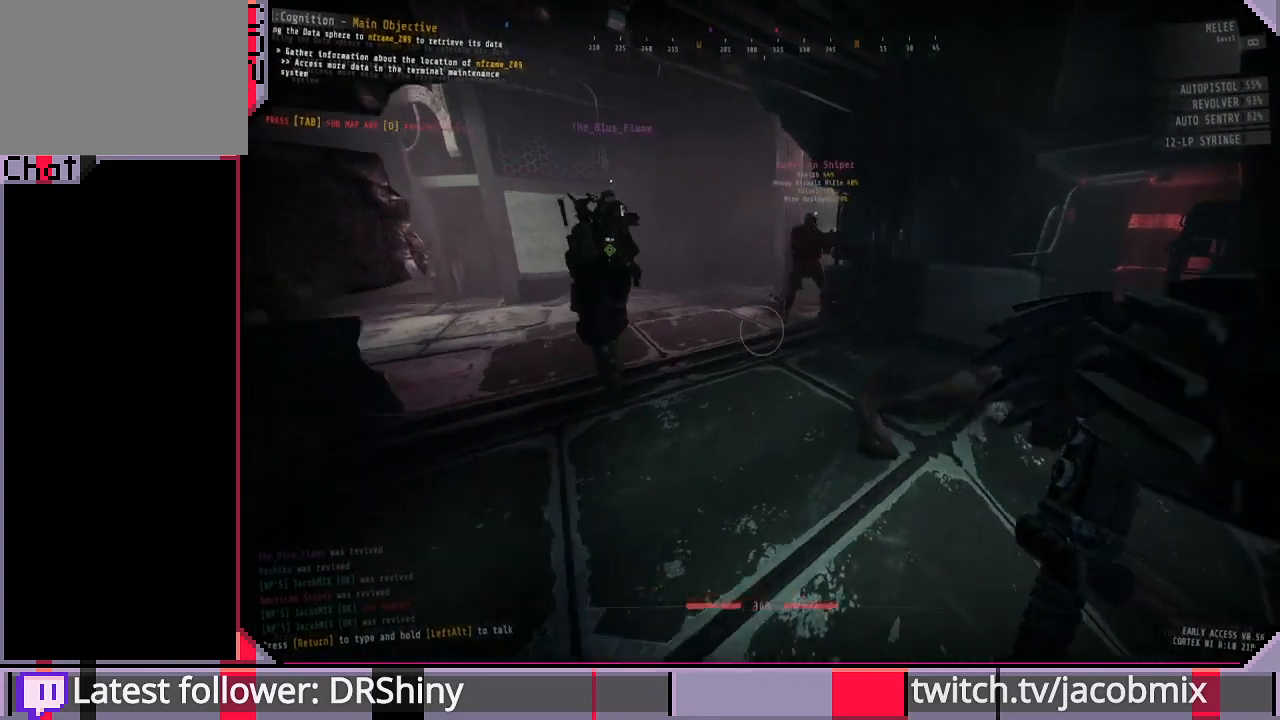
{"keys": ["w"], "mouse": [], "events": [[133, "d", "up"], [433, "w", "down"]]}
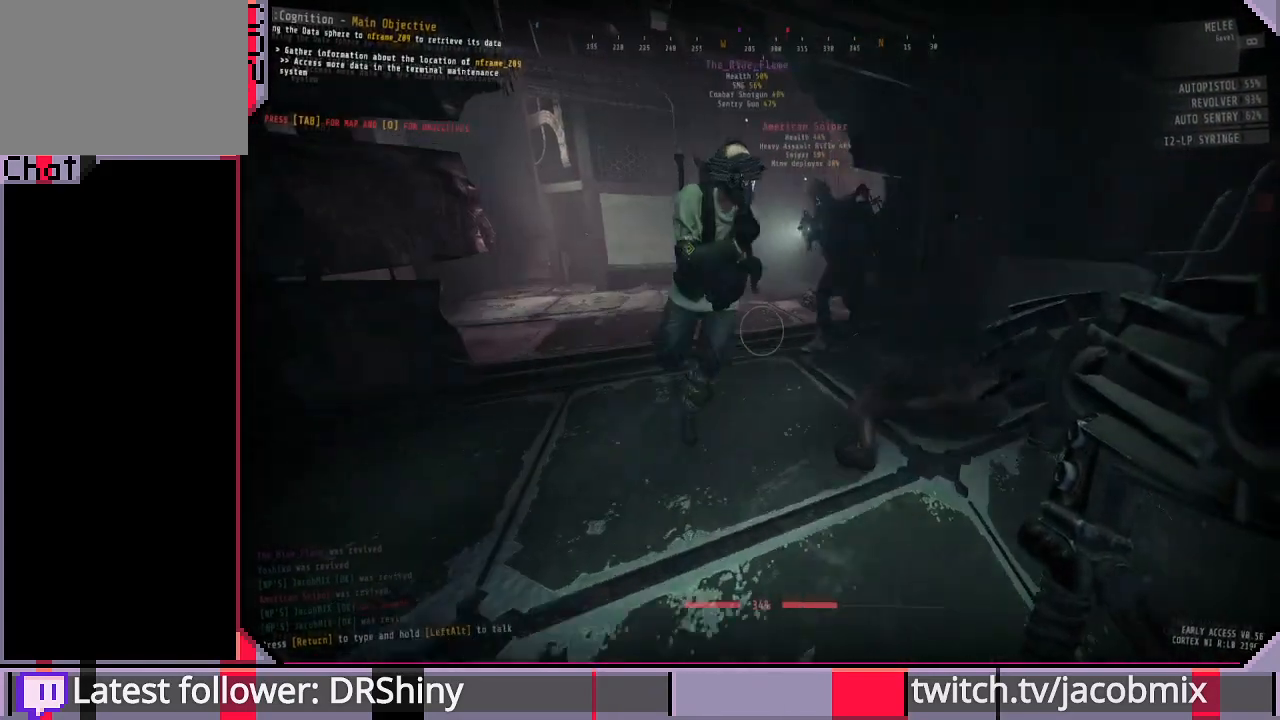
{"keys": ["shift", "w"], "mouse": [], "events": [[100, "d", "down"], [266, "d", "up"], [433, "shift", "down"]]}
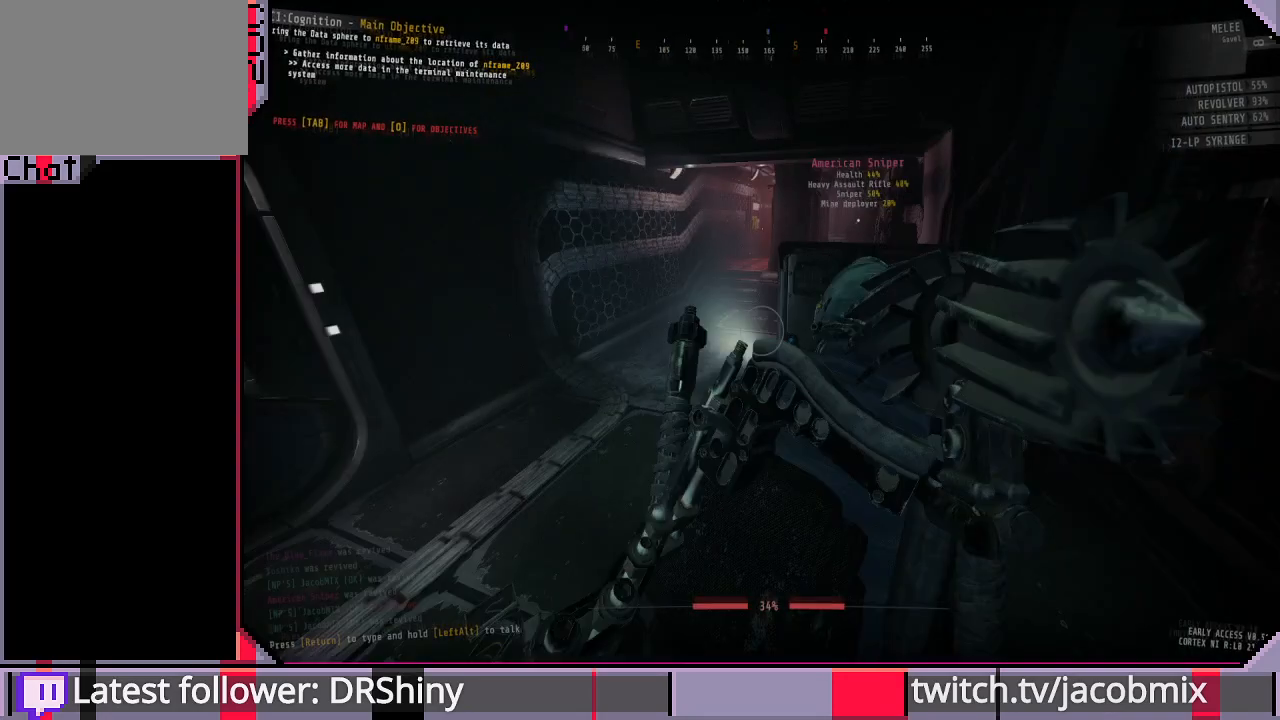
{"keys": ["shift", "w"], "mouse": [], "events": []}
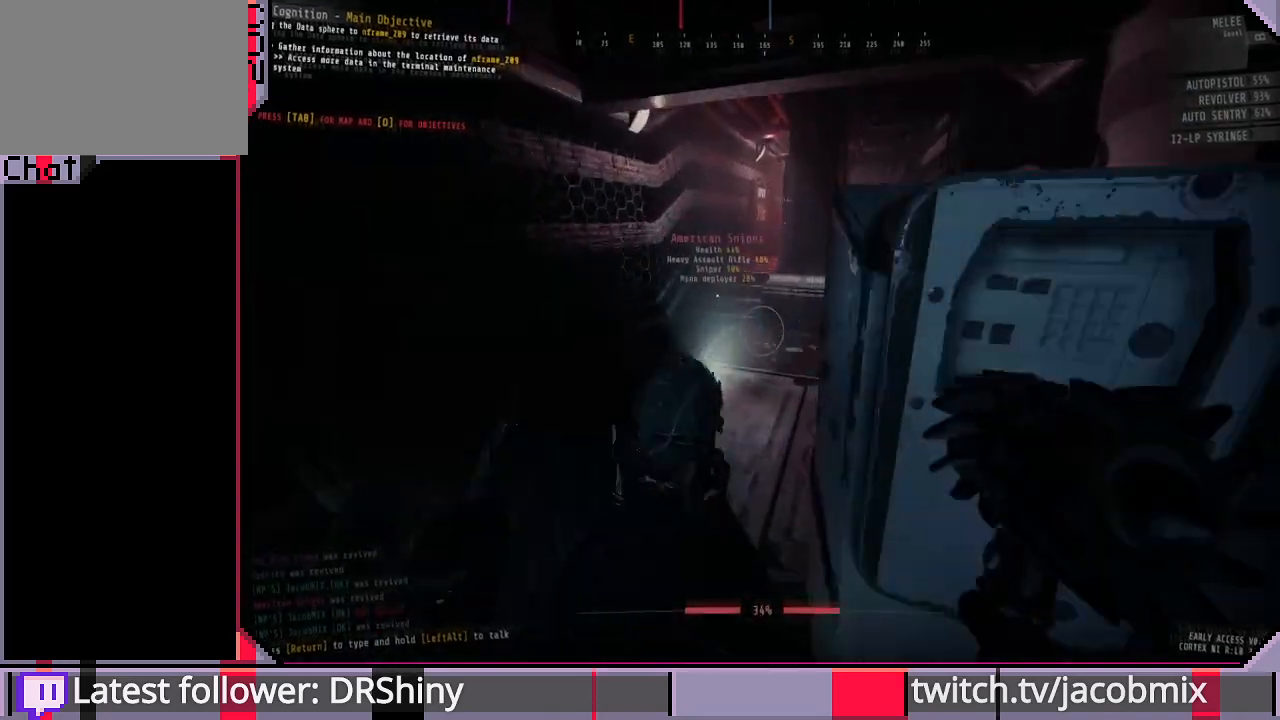
{"keys": ["shift", "w"], "mouse": [], "events": []}
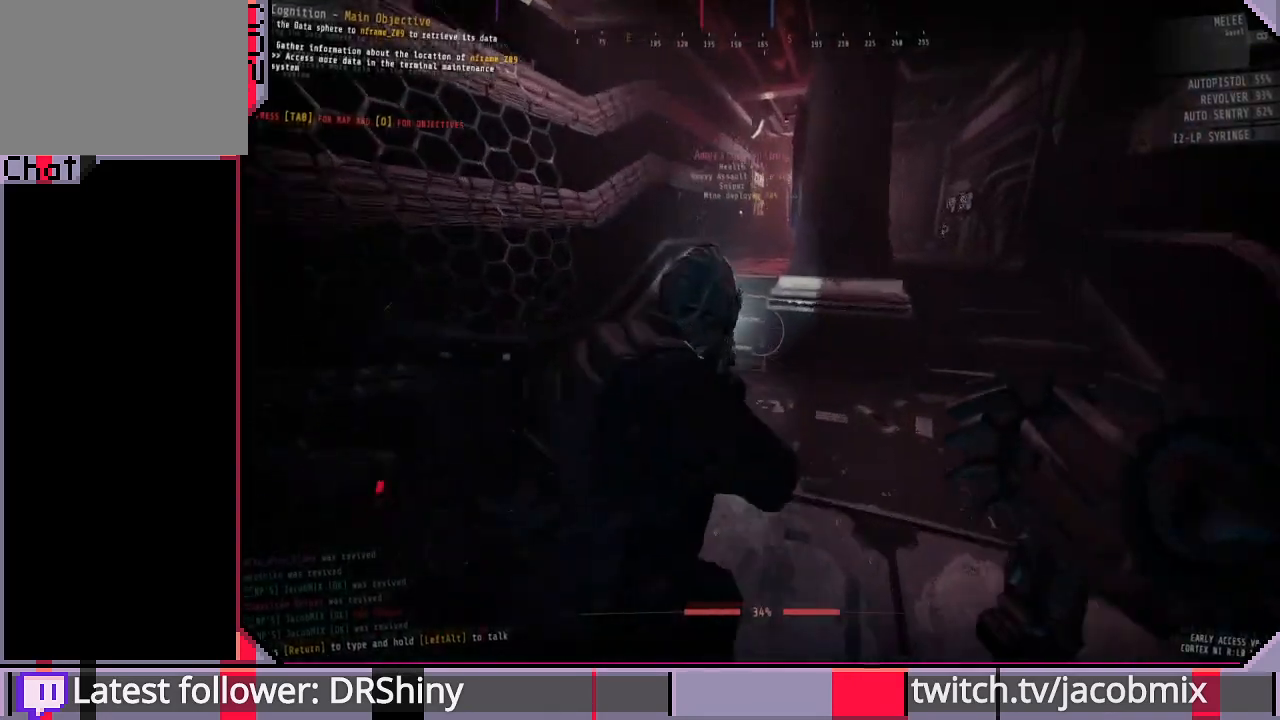
{"keys": ["shift", "w"], "mouse": [], "events": []}
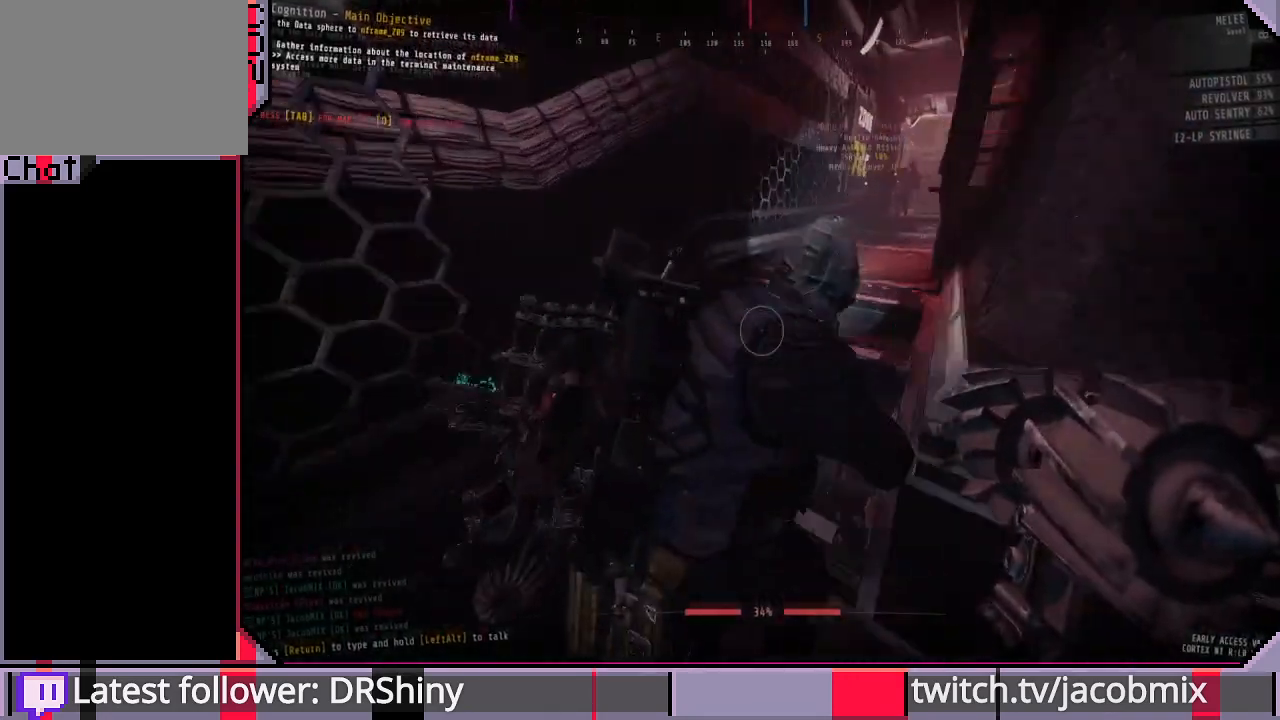
{"keys": ["shift", "w"], "mouse": [], "events": []}
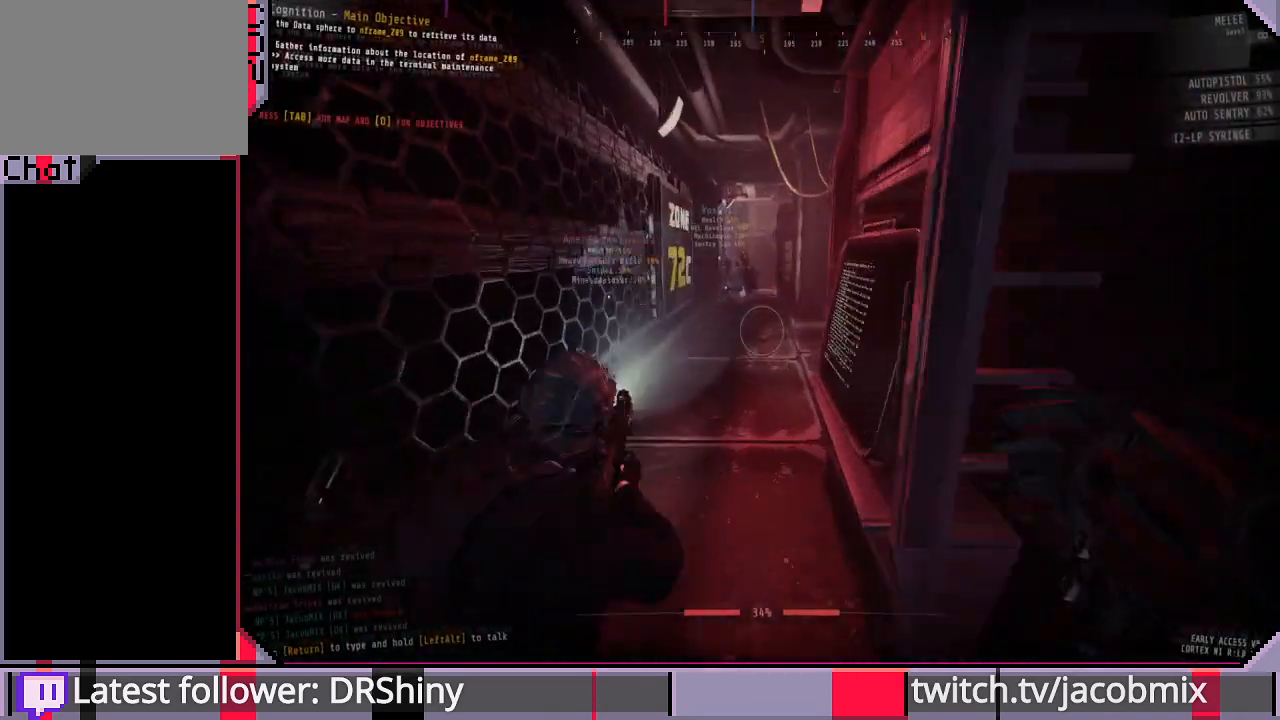
{"keys": ["d", "shift", "w"], "mouse": [], "events": [[433, "d", "down"]]}
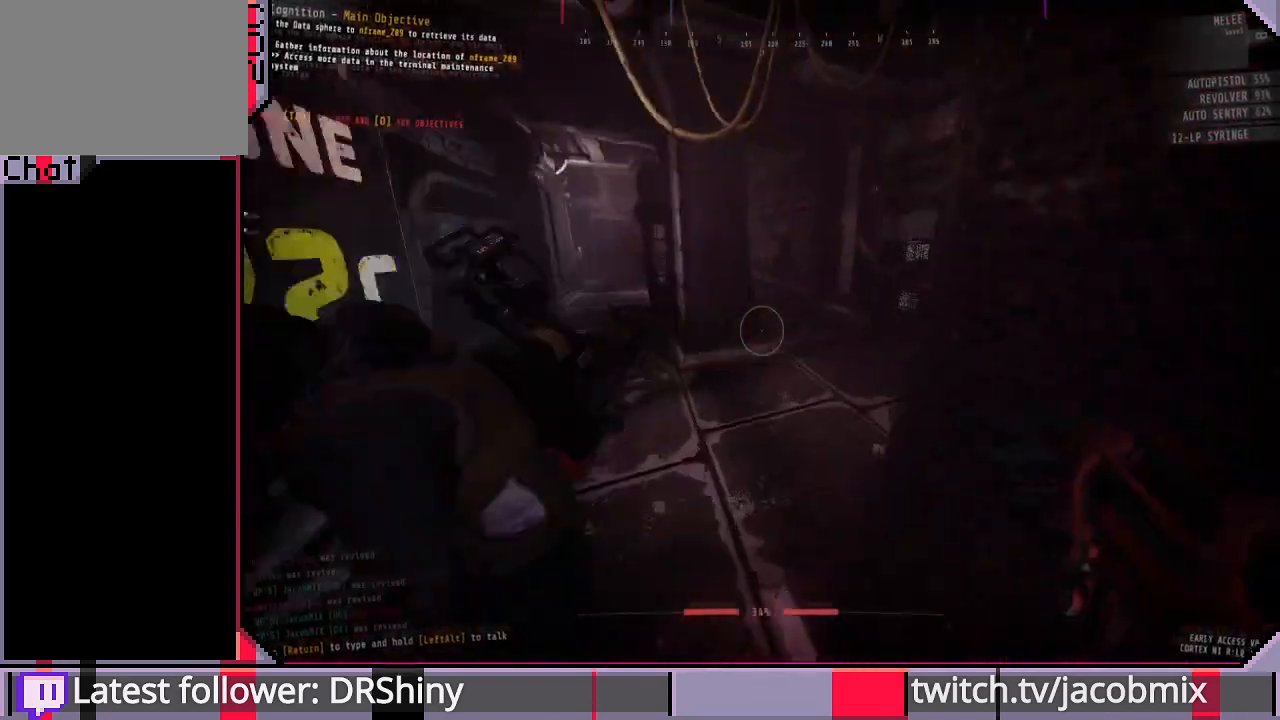
{"keys": ["d", "w"], "mouse": [], "events": [[166, "d", "up"], [233, "shift", "up"], [466, "d", "down"]]}
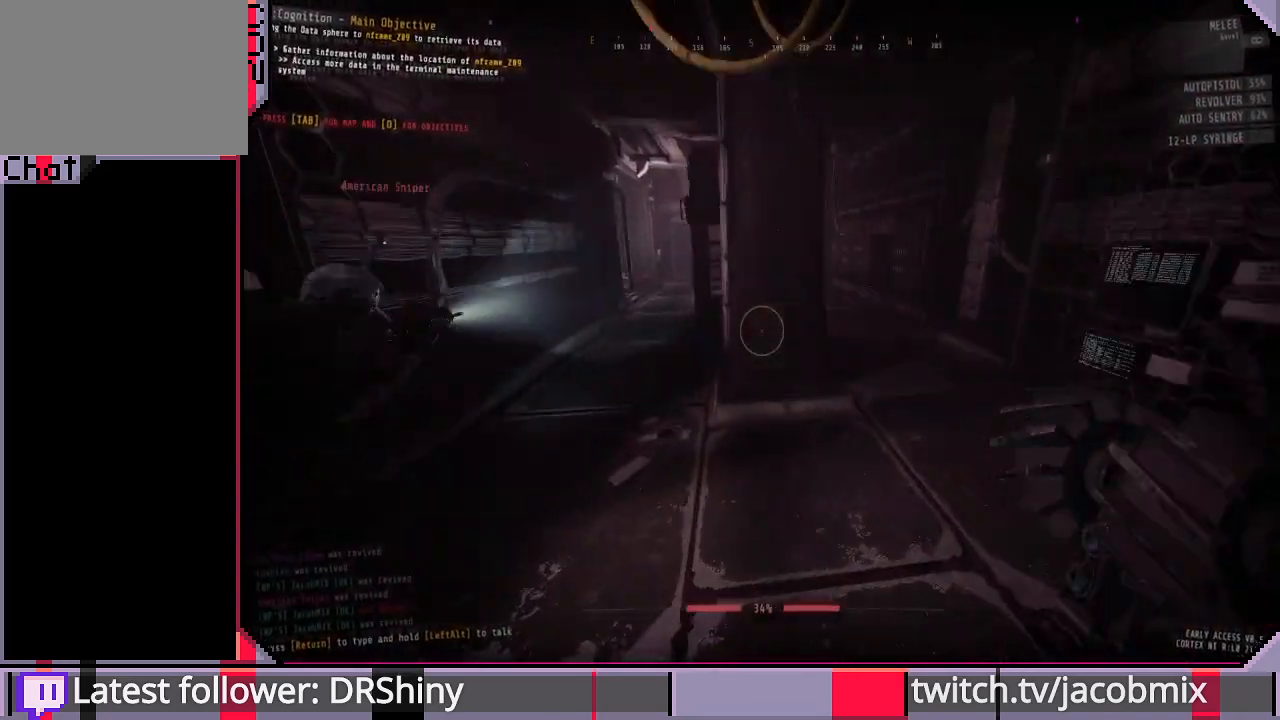
{"keys": ["w"], "mouse": [], "events": [[366, "d", "up"]]}
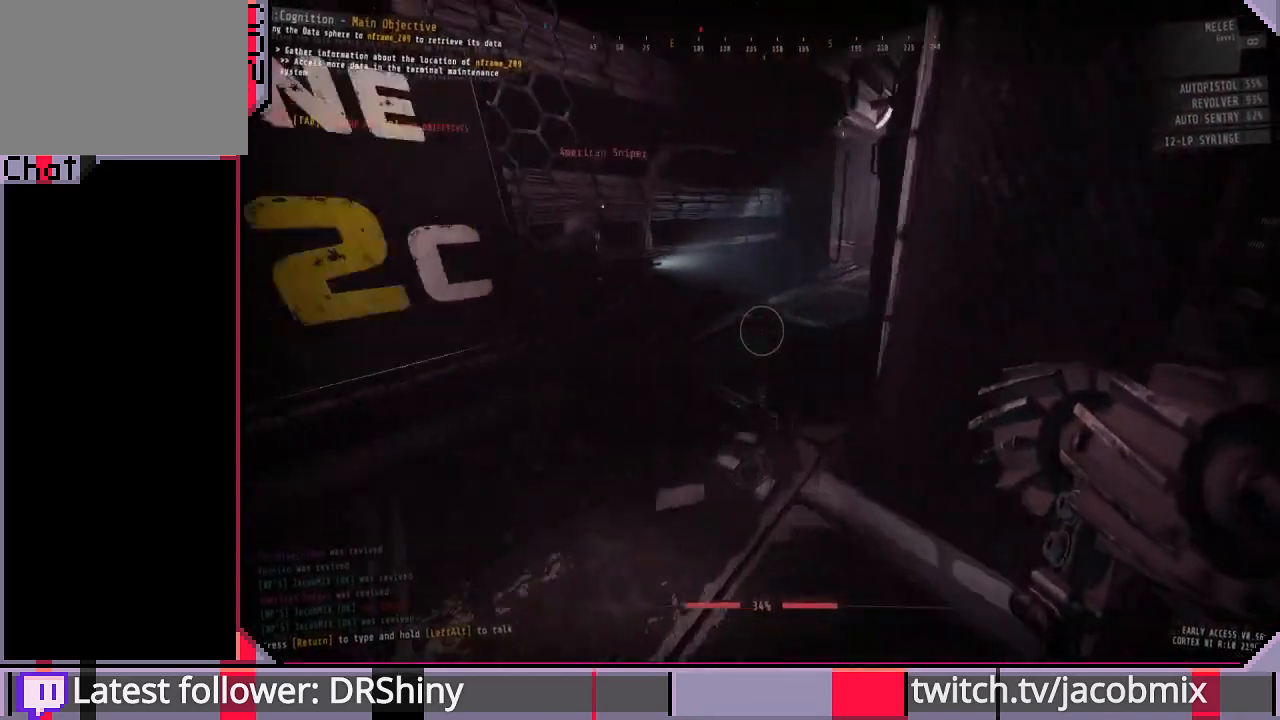
{"keys": [], "mouse": [], "events": [[100, "d", "down"], [300, "w", "up"], [333, "d", "up"]]}
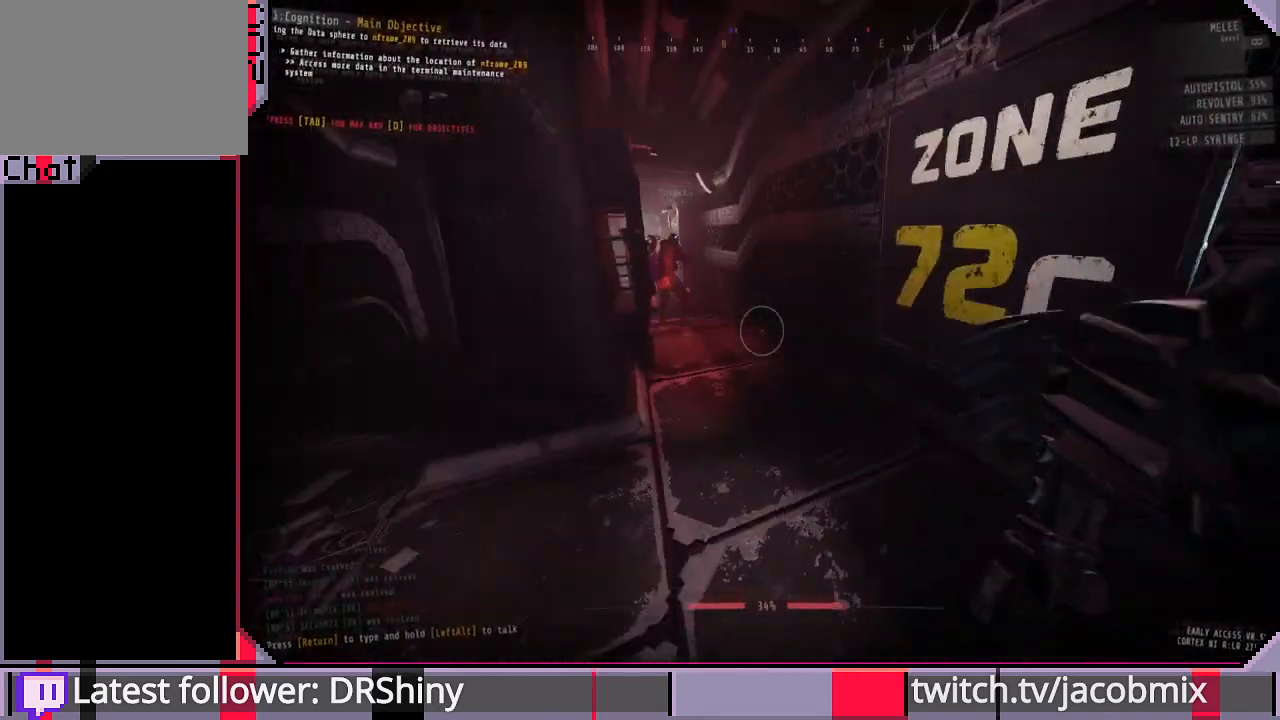
{"keys": [], "mouse": [], "events": [[200, "w", "down"], [366, "w", "up"]]}
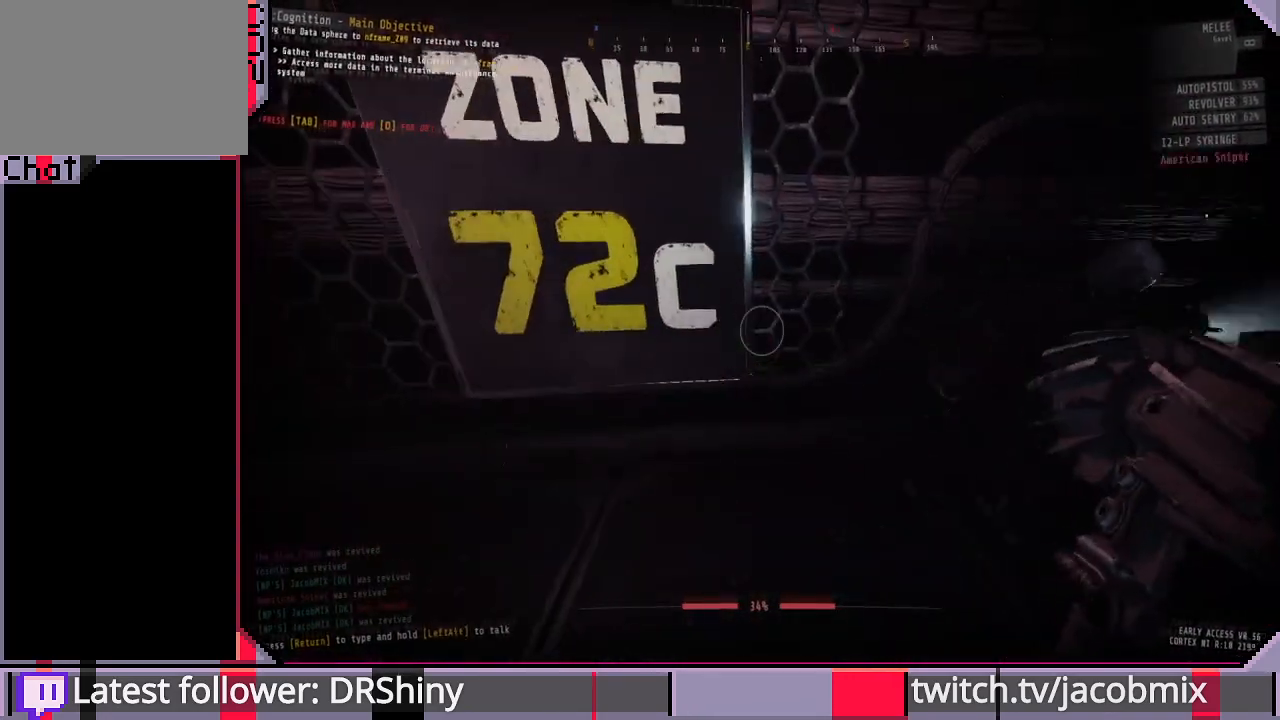
{"keys": ["d", "w"], "mouse": [], "events": [[300, "w", "down"], [366, "d", "down"]]}
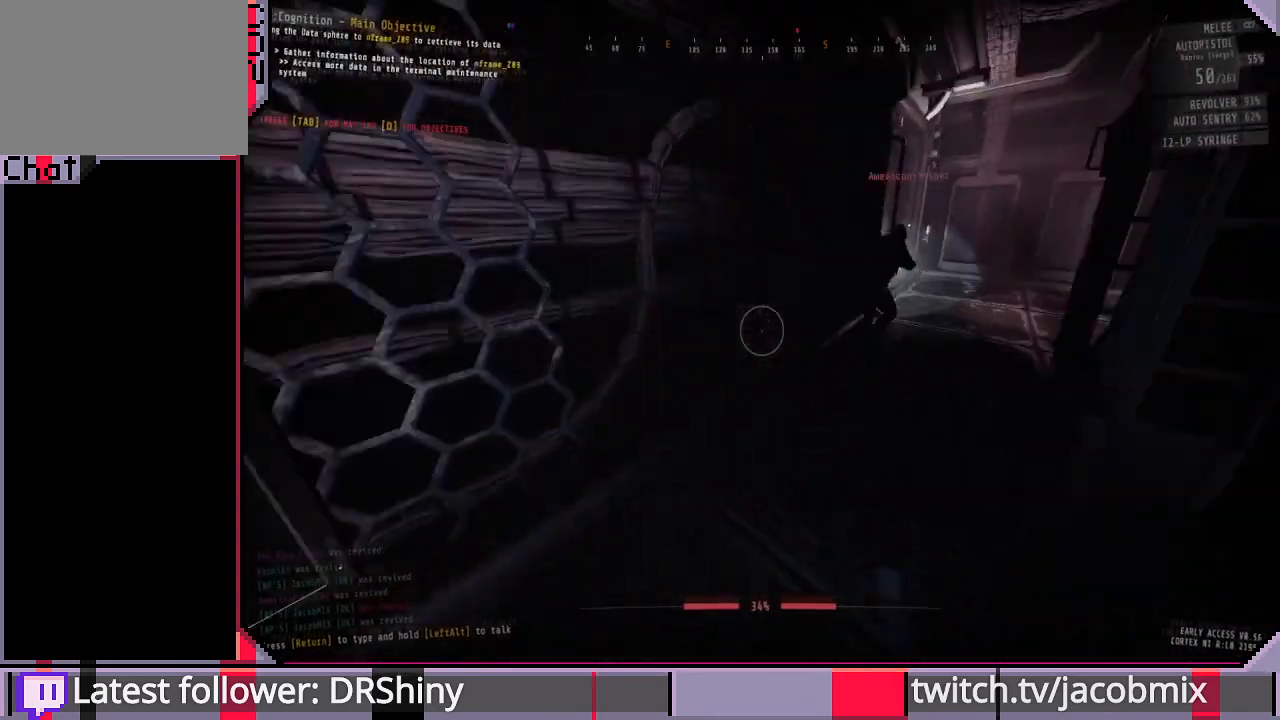
{"keys": ["w"], "mouse": [], "events": [[33, "d", "up"], [33, "mouse_wheel", "down"], [66, "mouse_wheel", "up"], [300, "d", "down"], [433, "d", "up"]]}
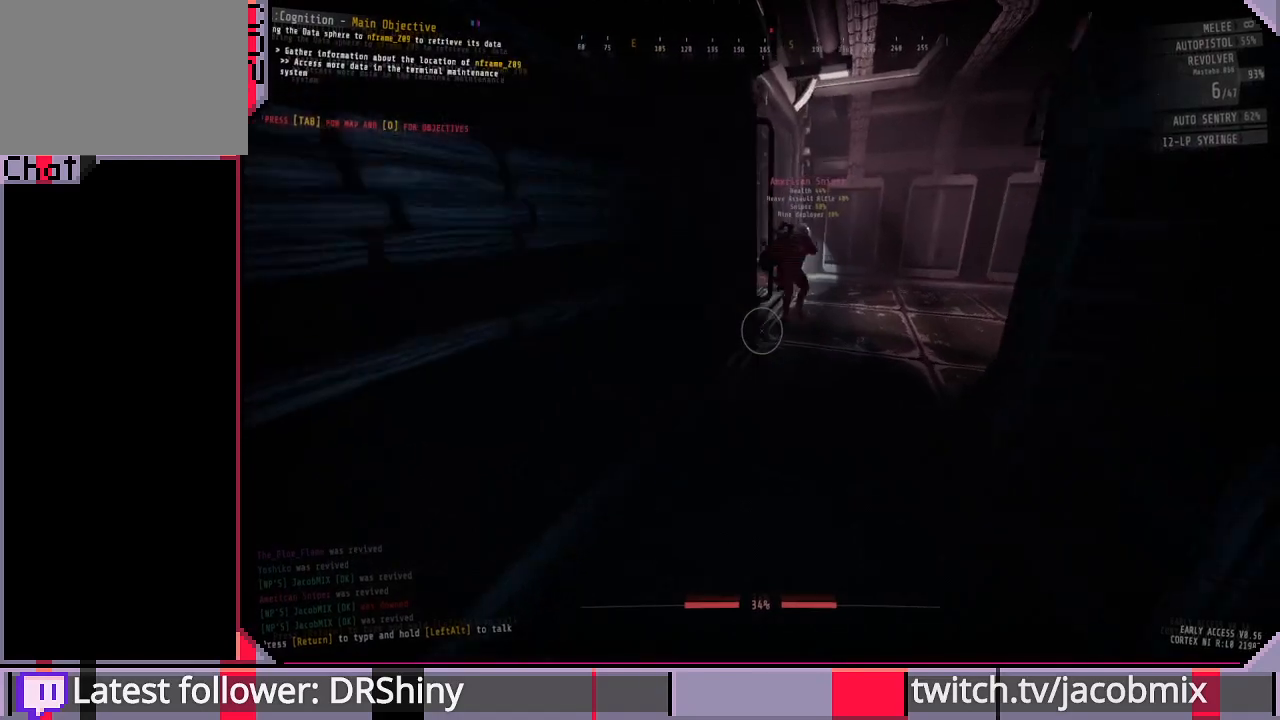
{"keys": ["shift", "w"], "mouse": [], "events": [[33, "mouse_wheel", "down"], [66, "mouse_wheel", "up"], [400, "shift", "down"]]}
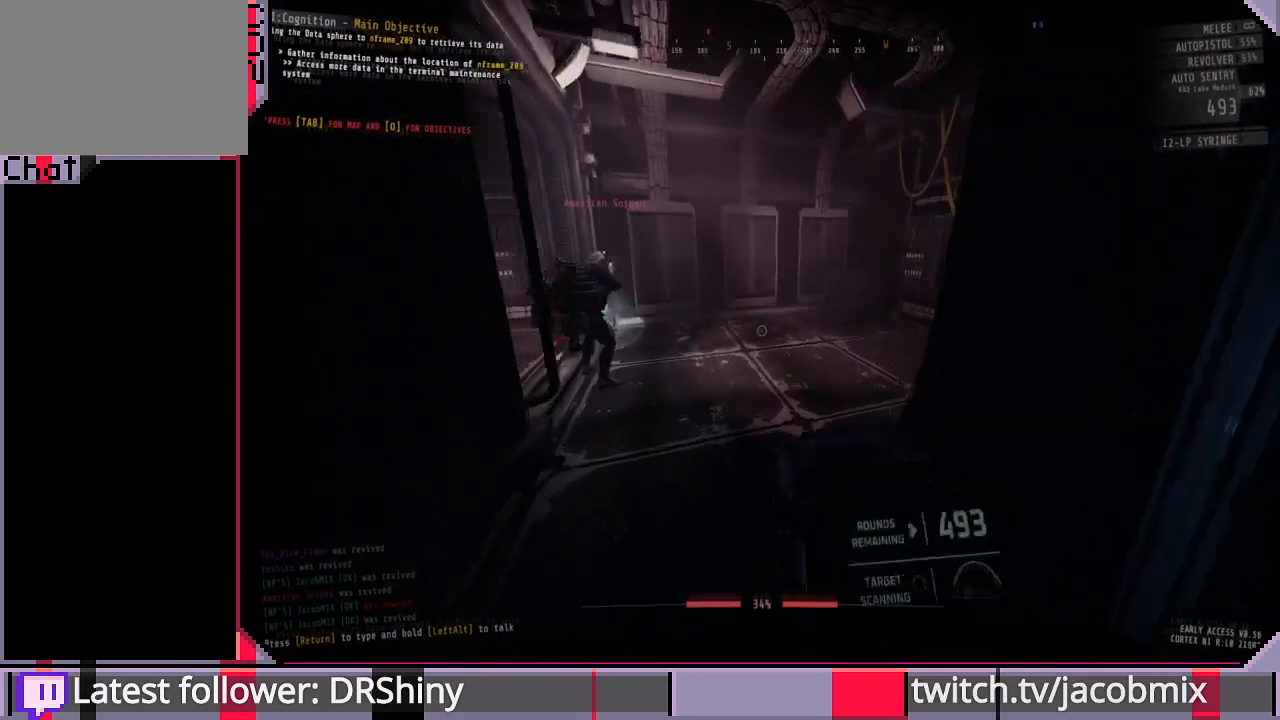
{"keys": ["w"], "mouse": [], "events": [[300, "d", "down"], [333, "shift", "up"], [400, "d", "up"]]}
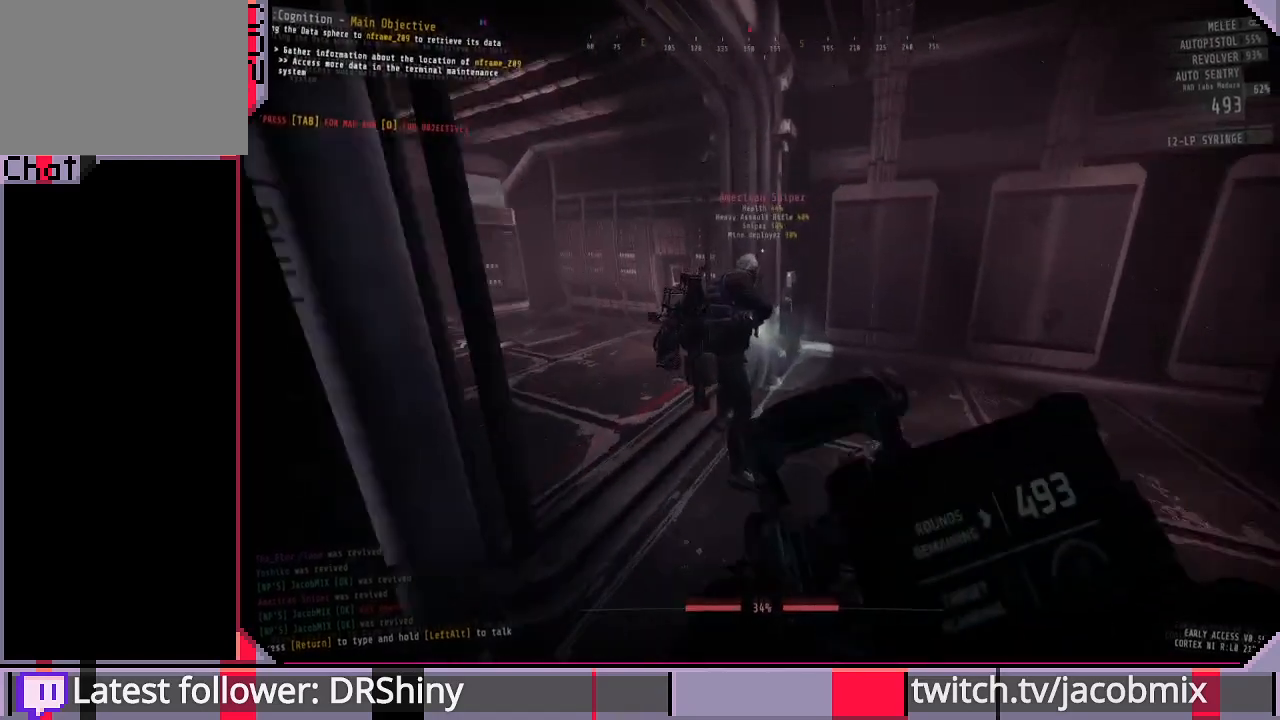
{"keys": [], "mouse": [], "events": [[66, "w", "up"]]}
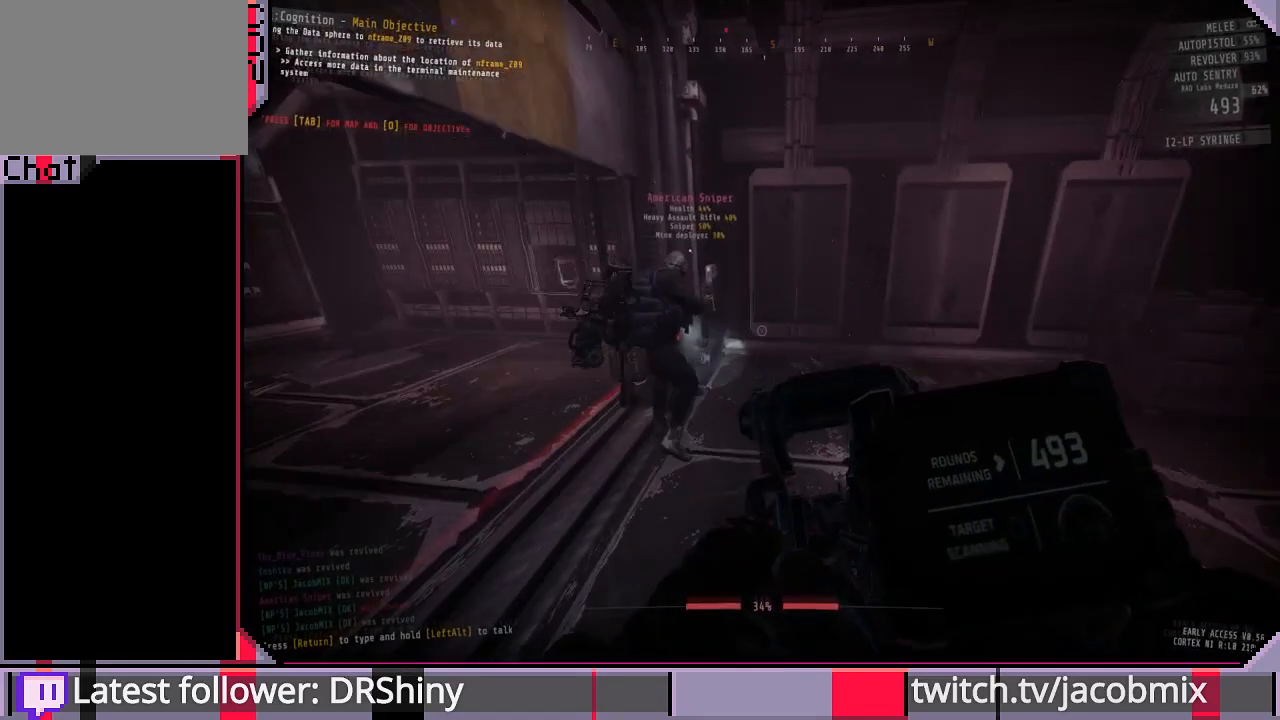
{"keys": ["r"], "mouse": [], "events": [[433, "r", "down"]]}
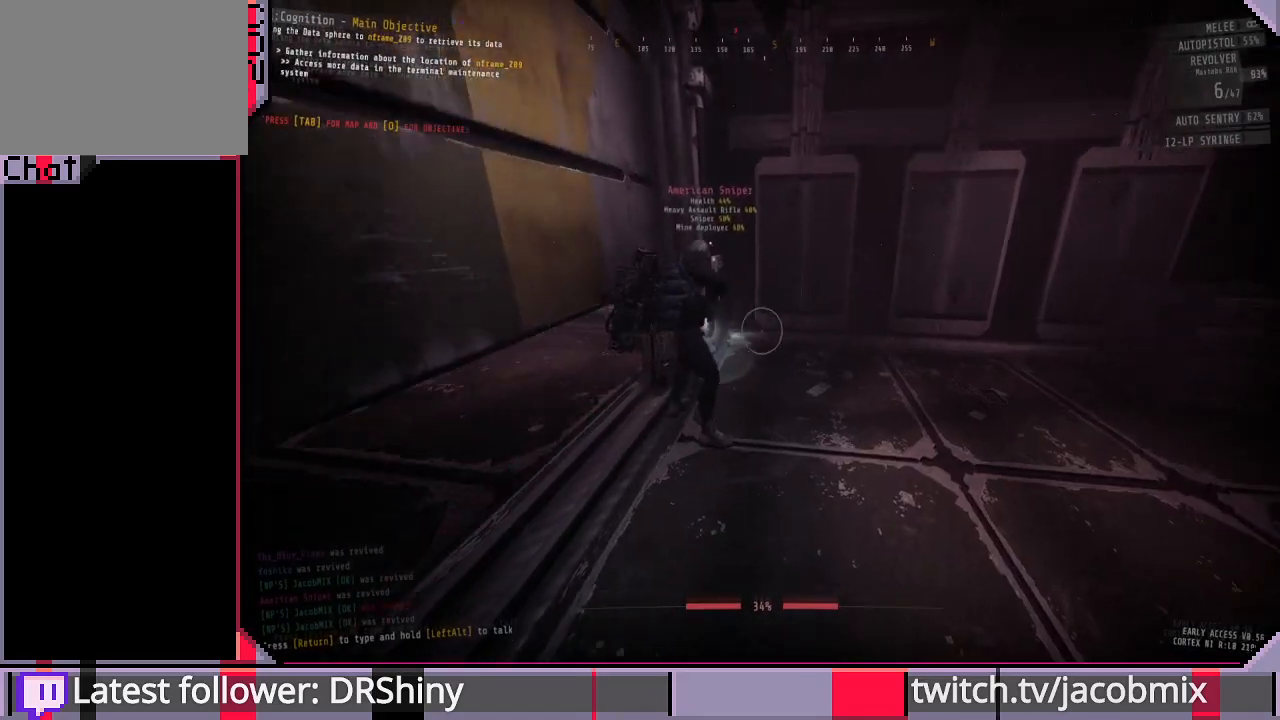
{"keys": [], "mouse": [], "events": [[66, "r", "up"], [366, "r", "down"], [466, "r", "up"]]}
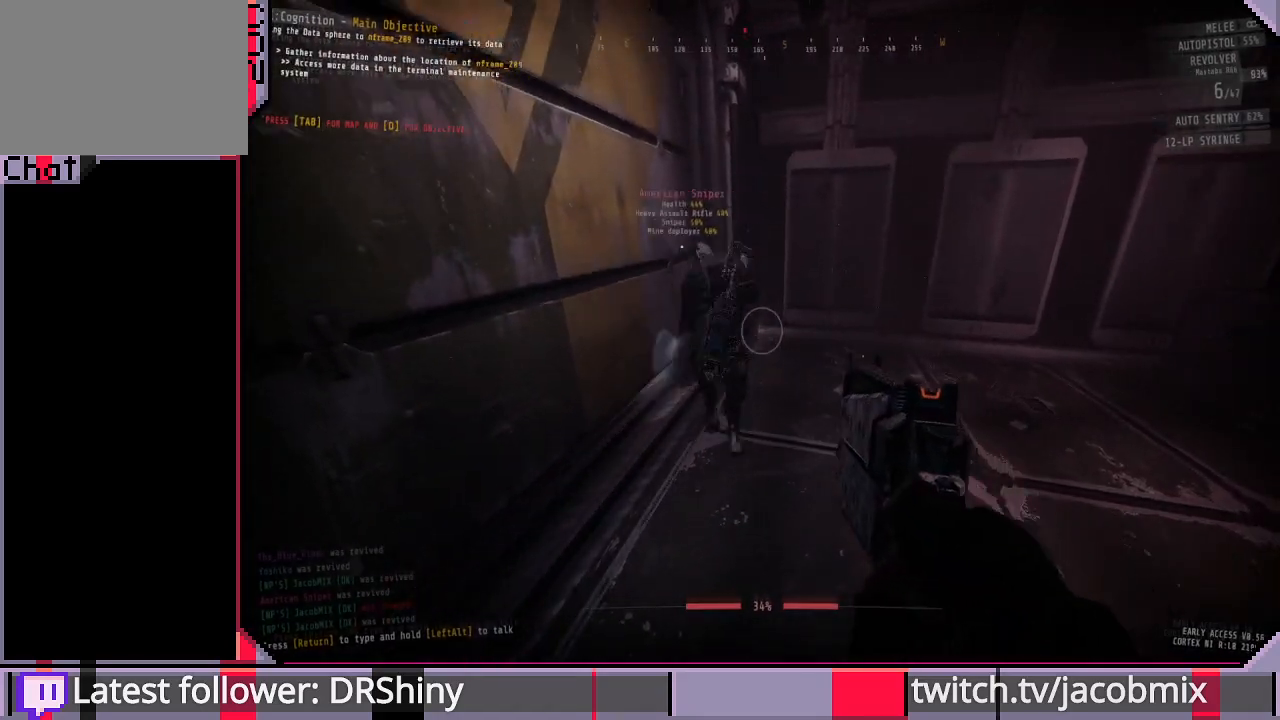
{"keys": [], "mouse": [], "events": [[100, "r", "down"], [233, "r", "up"]]}
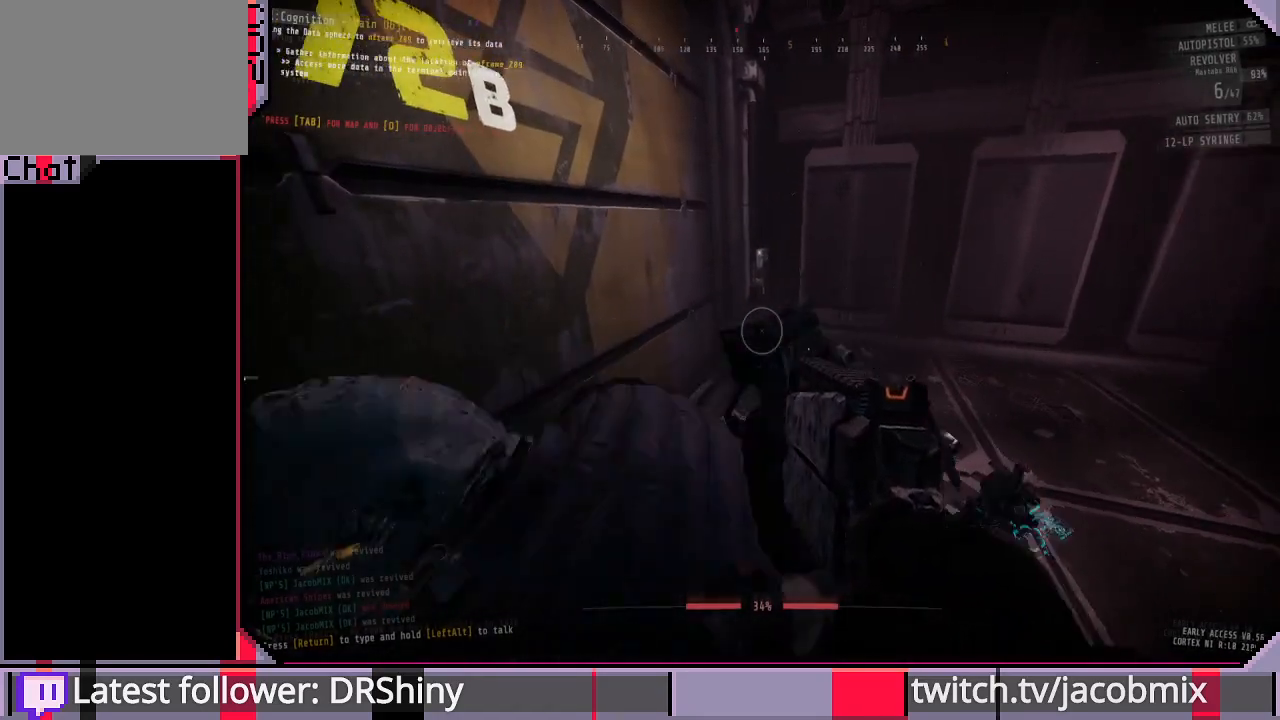
{"keys": ["r"], "mouse": [], "events": [[466, "r", "down"]]}
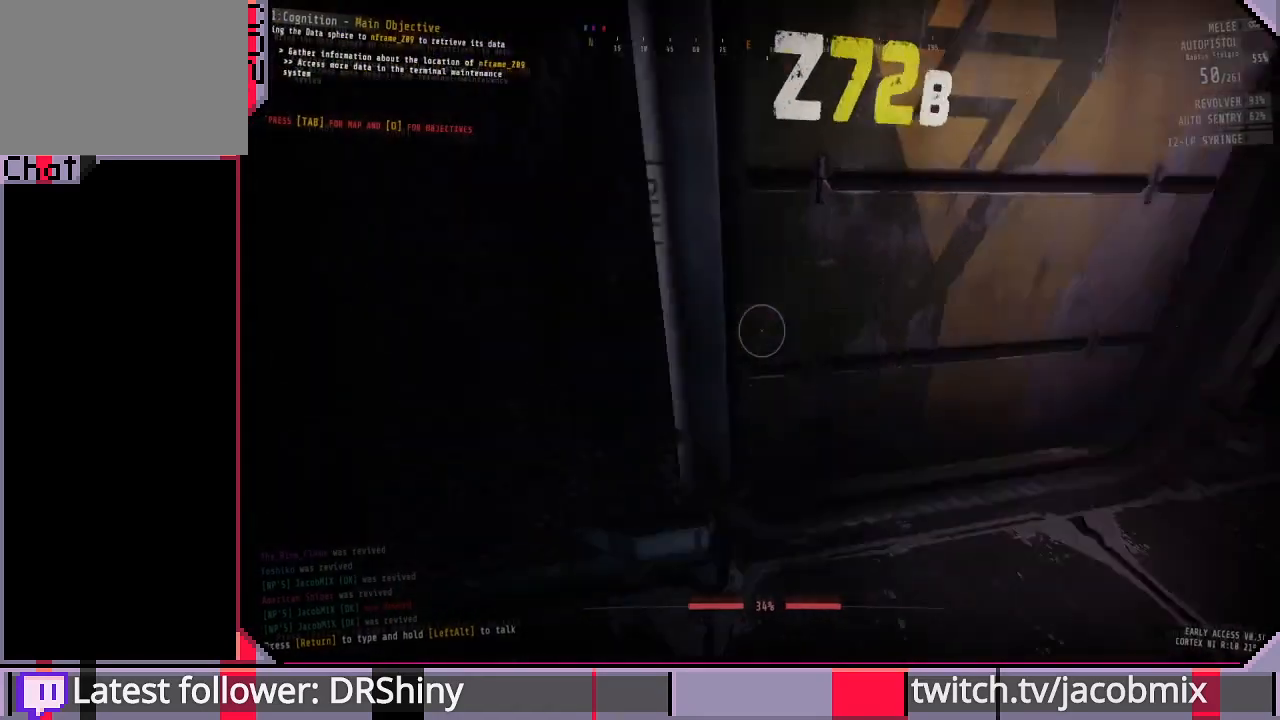
{"keys": ["w"], "mouse": [], "events": [[66, "r", "up"], [333, "w", "down"]]}
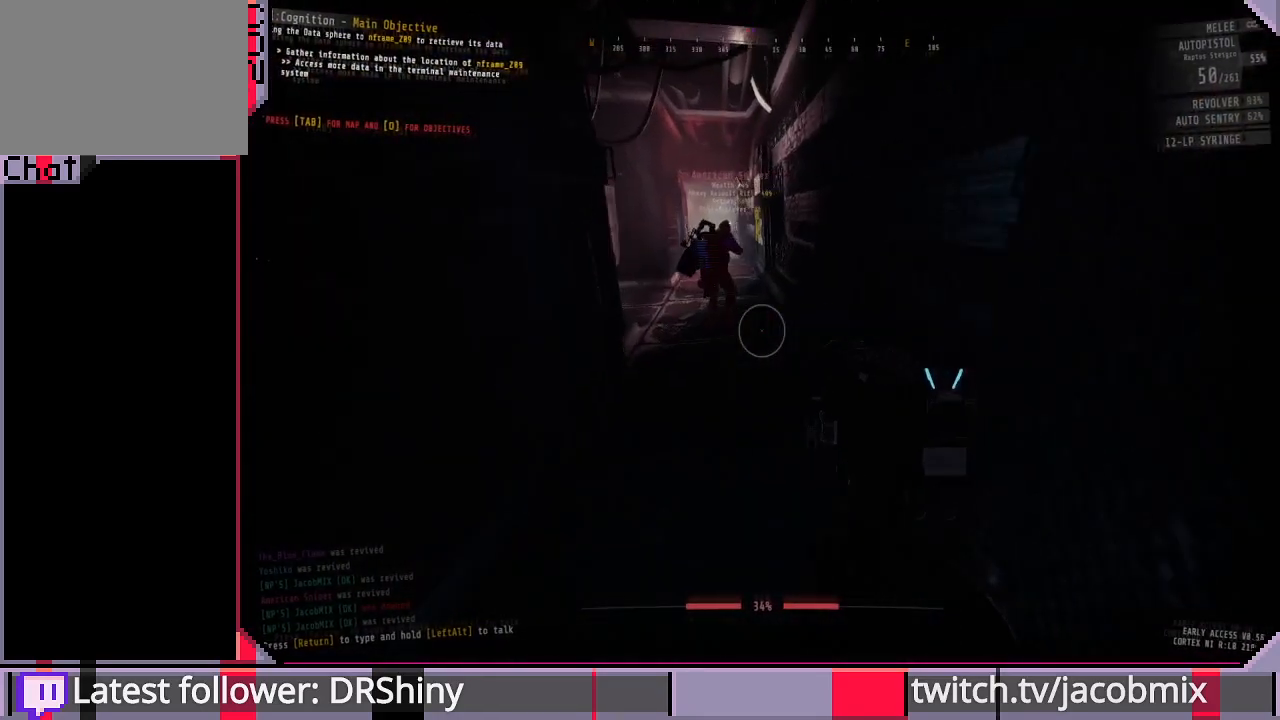
{"keys": ["w"], "mouse": [], "events": []}
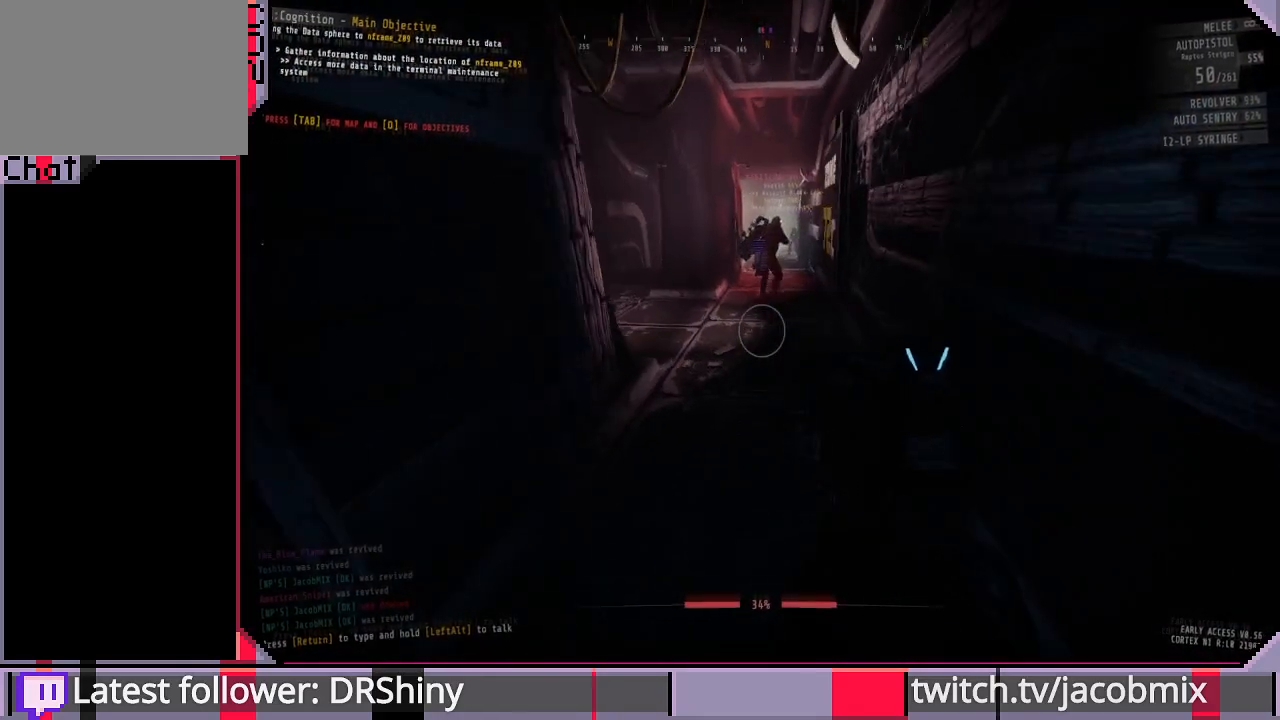
{"keys": ["w"], "mouse": [], "events": []}
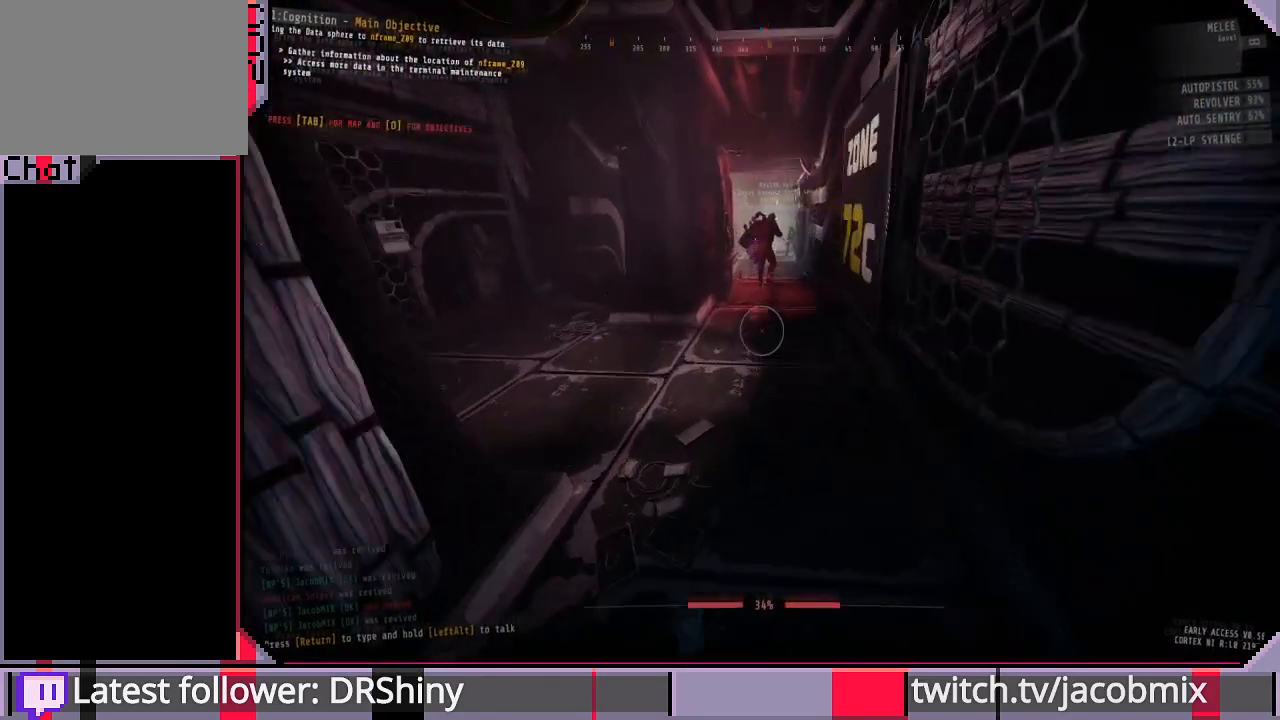
{"keys": ["shift", "w"], "mouse": [], "events": [[133, "shift", "down"]]}
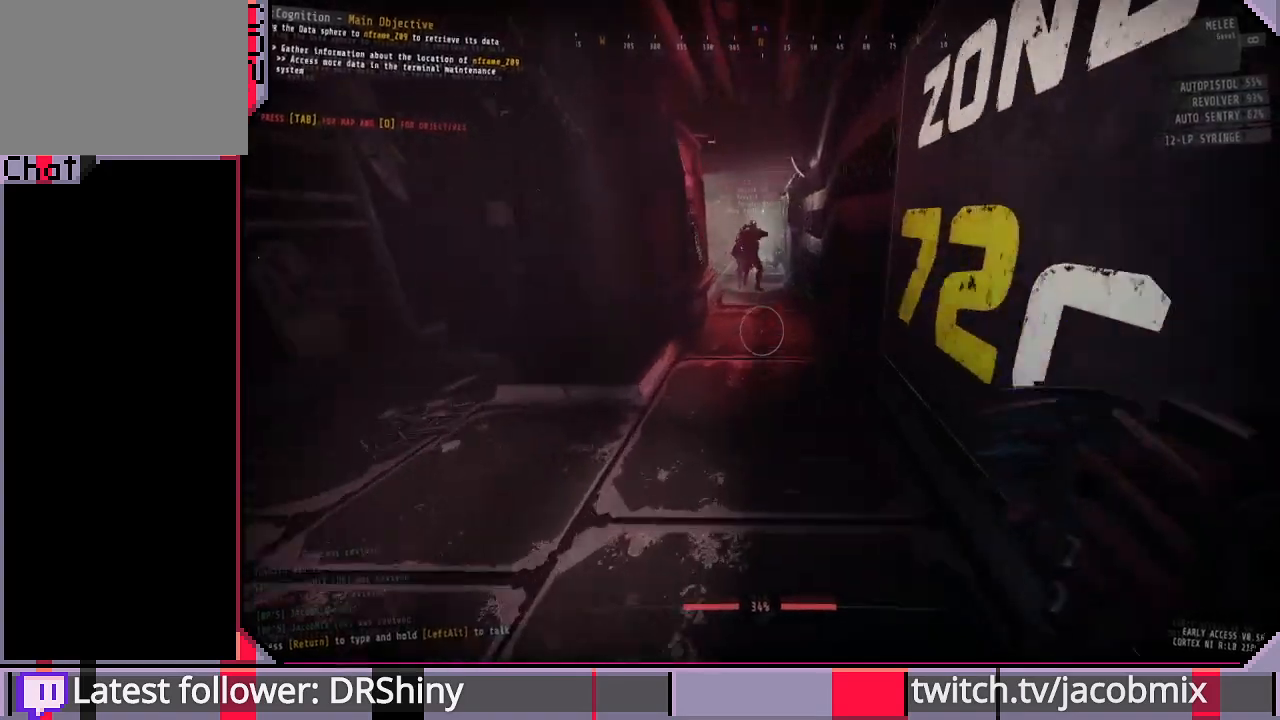
{"keys": ["shift", "w"], "mouse": [], "events": []}
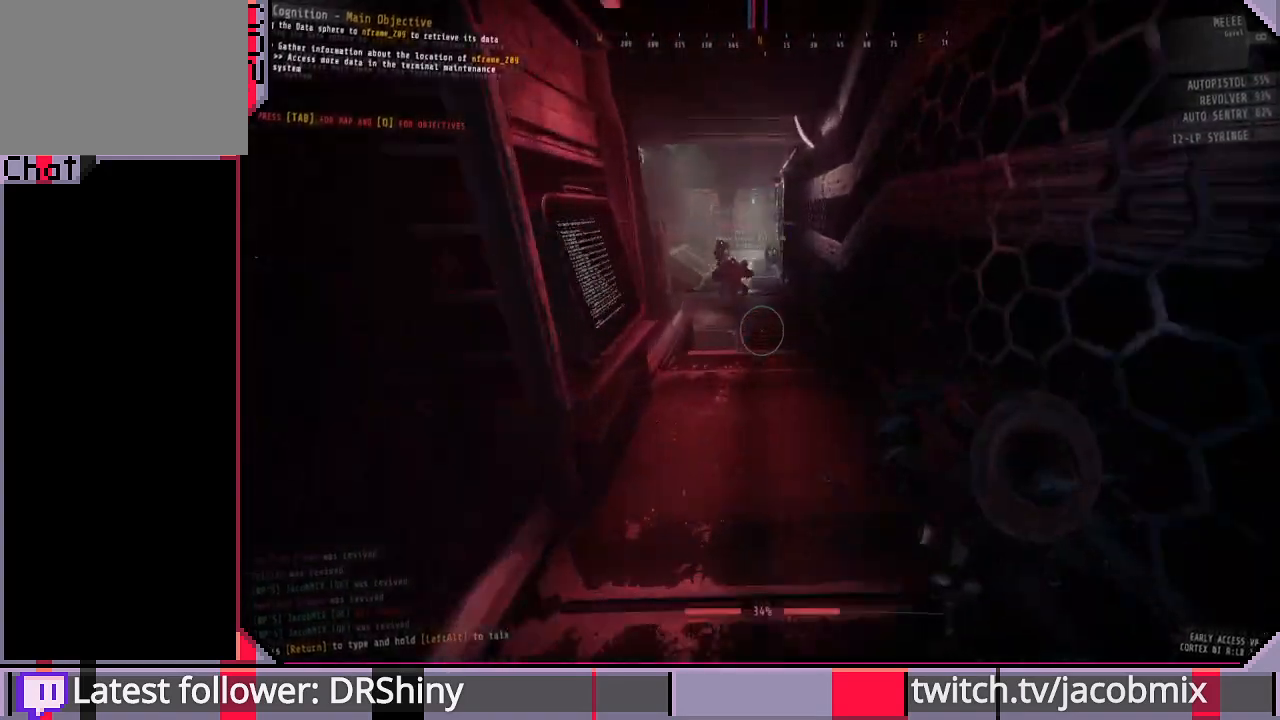
{"keys": ["shift", "w"], "mouse": [], "events": []}
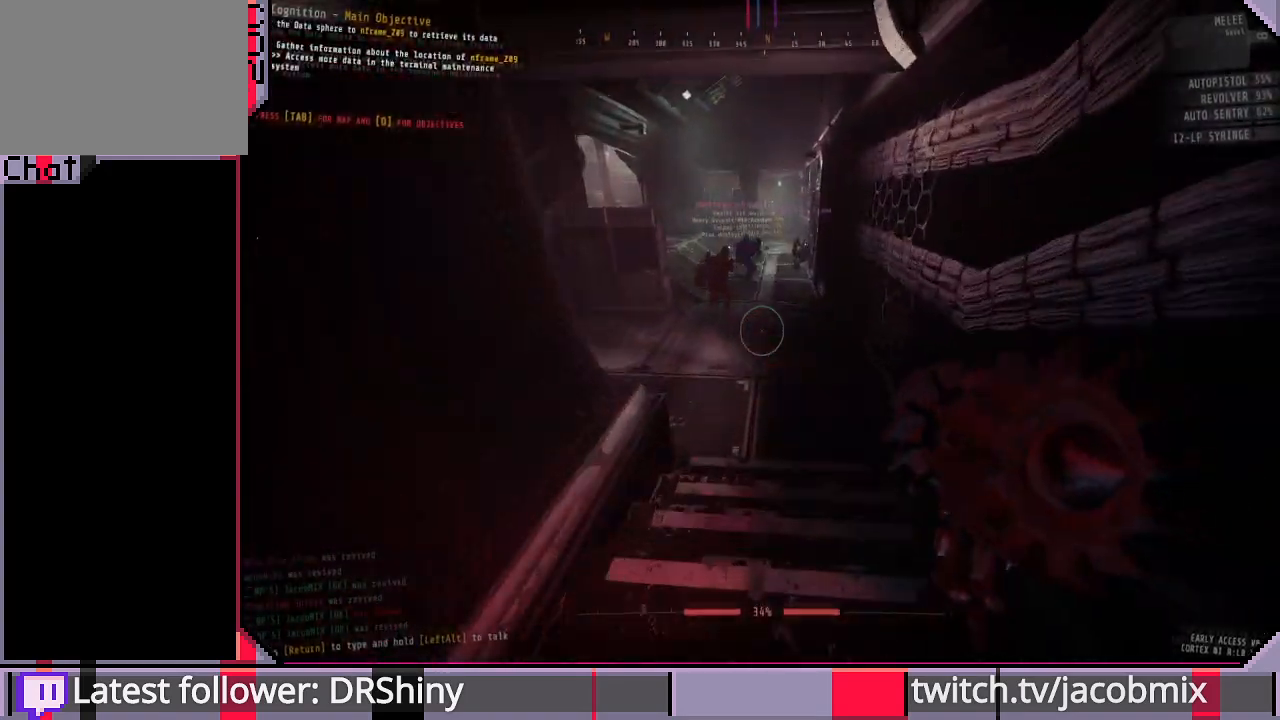
{"keys": ["shift", "w"], "mouse": [], "events": [[366, "space", "down"], [466, "space", "up"]]}
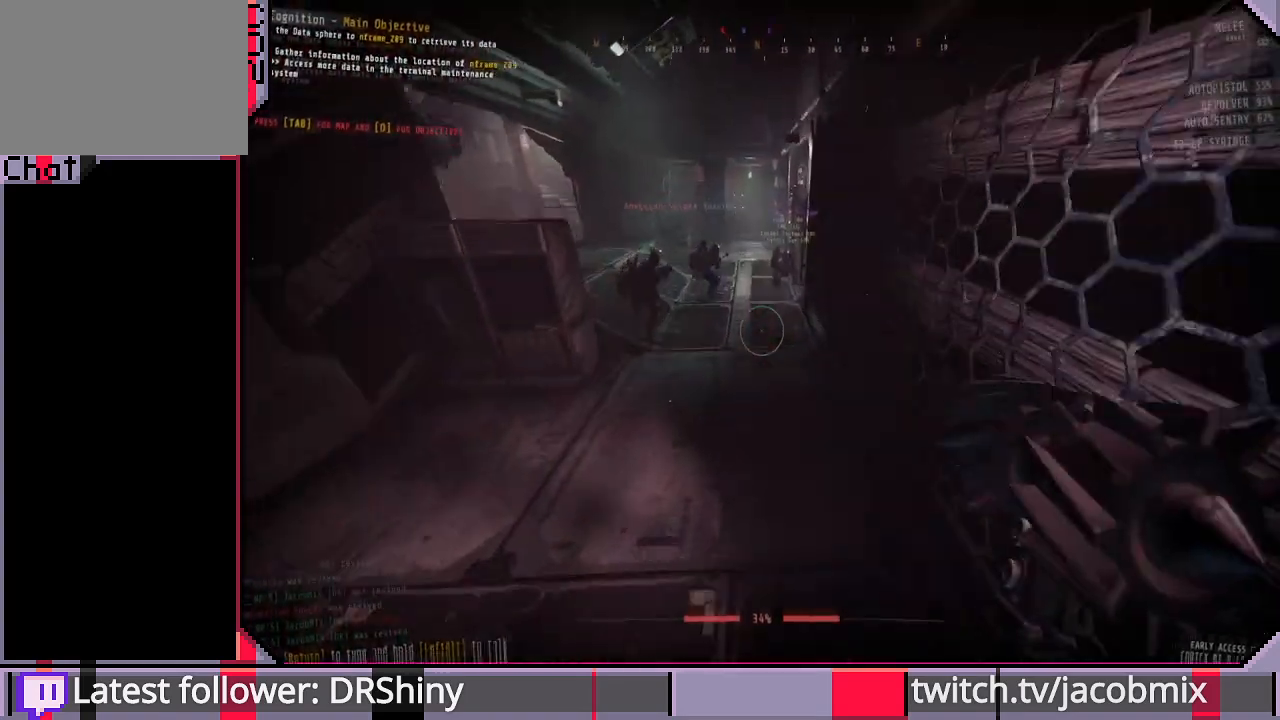
{"keys": ["shift", "space", "w"], "mouse": [], "events": [[466, "space", "down"]]}